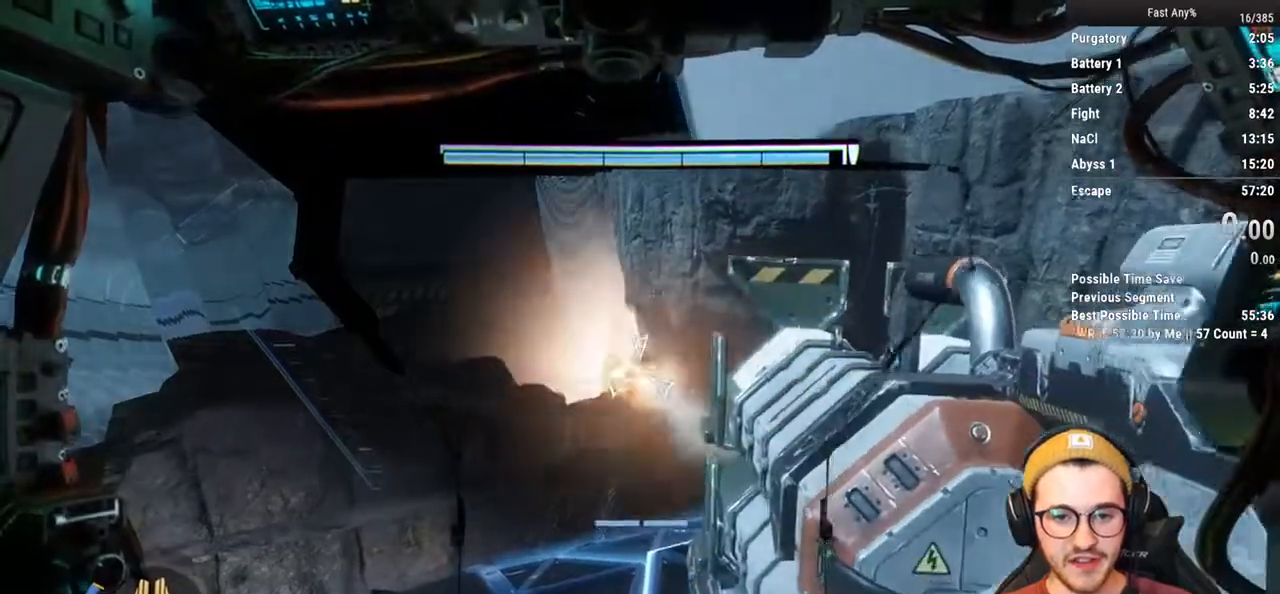
Gameplay with keyboard and mouse; each line is a JSON object with the keys and mouse buttons held at the frame after it. "events" lists presses ("down") and releases ("up") of "1", "2", "3", "4", "5", "a", "alt", "c", "ctrl", "d", "e", "f", "q", "r", "s", "shift", "space", "tab", "v", "w", "x", "z", "mouse_left", "mouse_middle", "mouse_right", "mouse_mb4", "mouse_mb5", "mouse_wheel_up" and "mouse_wheel_down" between this image and that frame as [ms after this image, input, new state], when the widget could be followed in between. "mouse_left", "mouse_middle", "mouse_right", "mouse_mb4", "mouse_mb5", "mouse_wheel_up", "mouse_wheel_down" = the "left", "middle", "right", "mb4", "mb5", "wheel_up", "wheel_down" buttons of the "mouse" list. No other keys are recorded. Not read: mouse_move.
{"keys": ["shift", "w"], "mouse": [], "events": [[169, "mouse_right", "up"], [338, "shift", "down"], [338, "w", "down"]]}
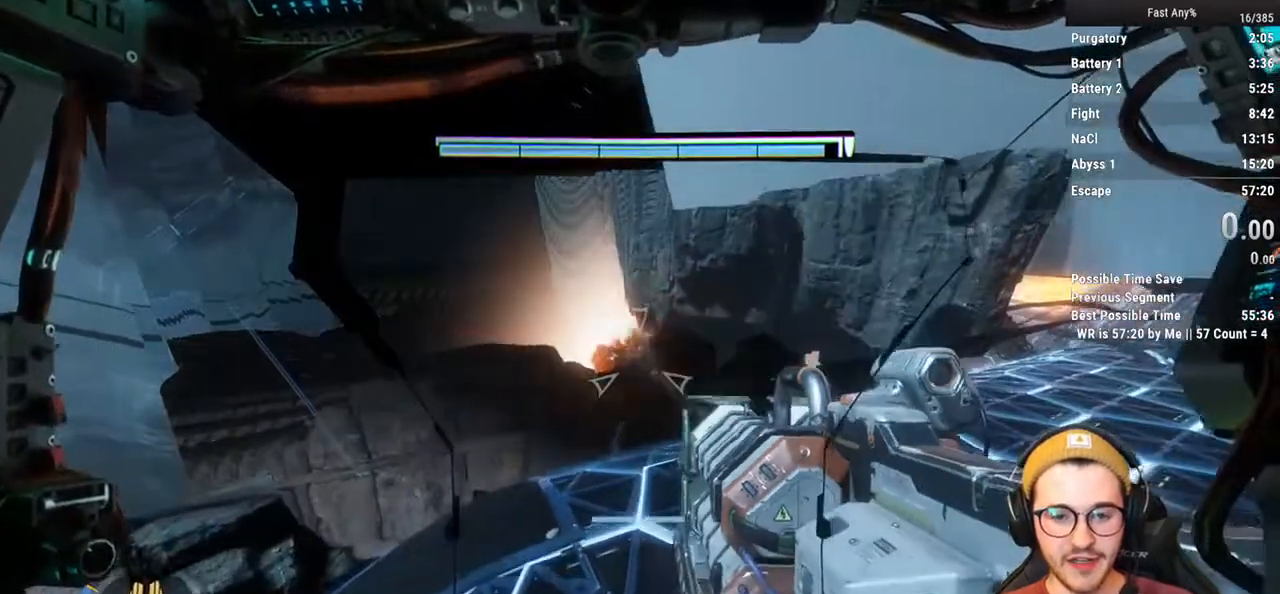
{"keys": ["shift", "w"], "mouse": [], "events": []}
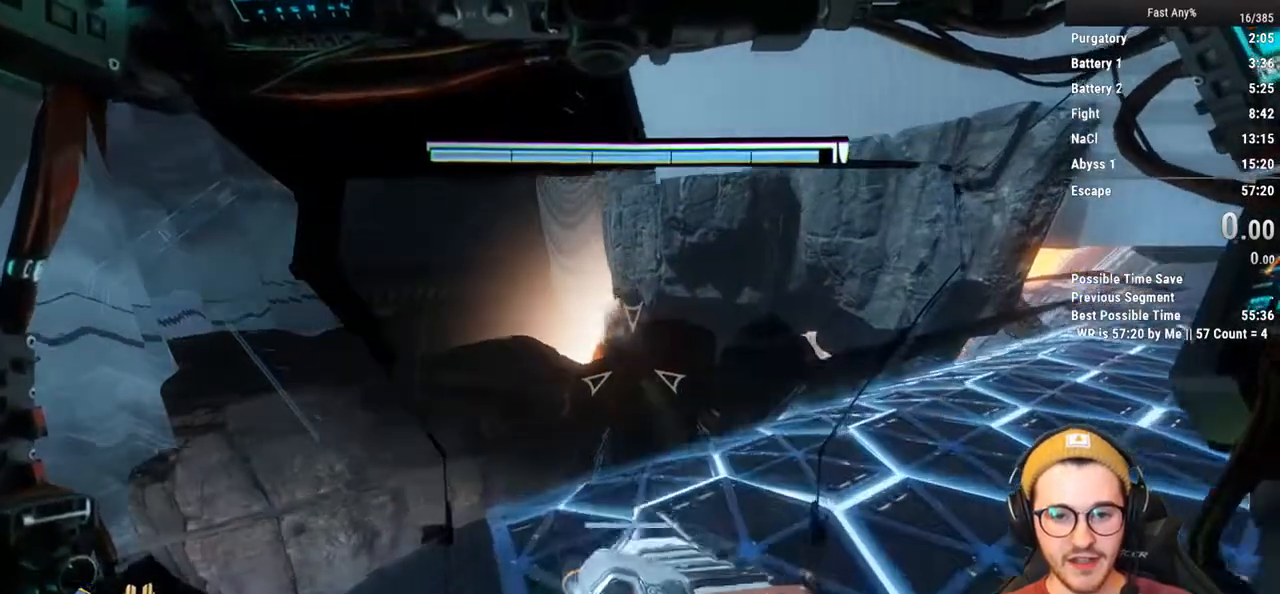
{"keys": ["shift", "w"], "mouse": [], "events": []}
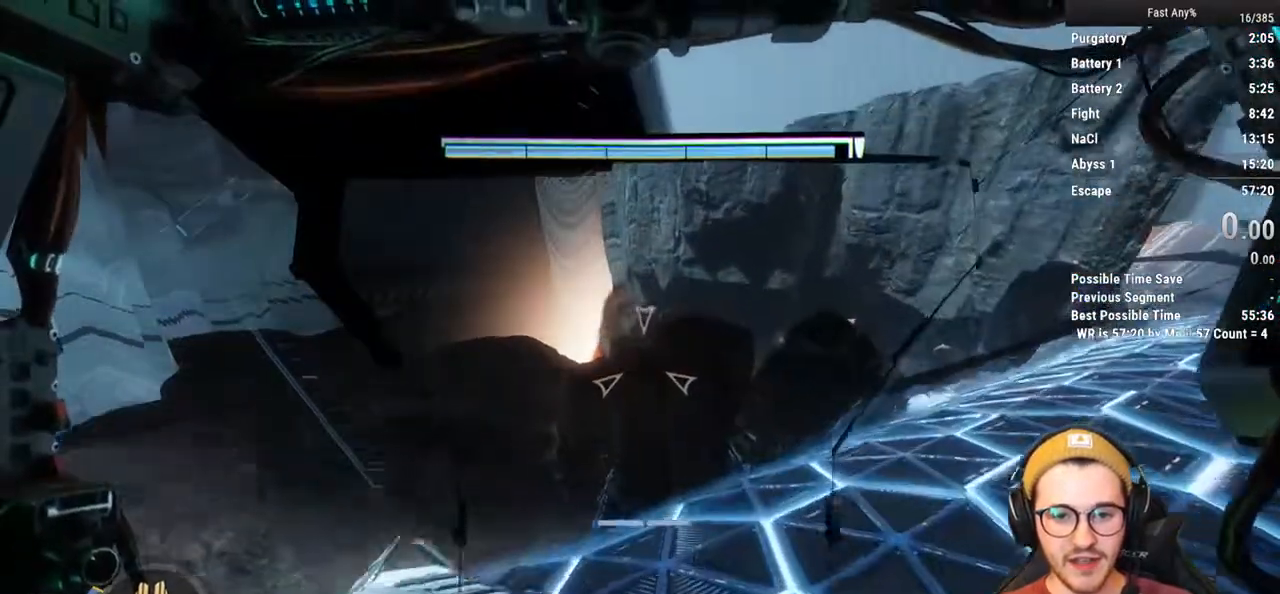
{"keys": ["shift", "w"], "mouse": [], "events": []}
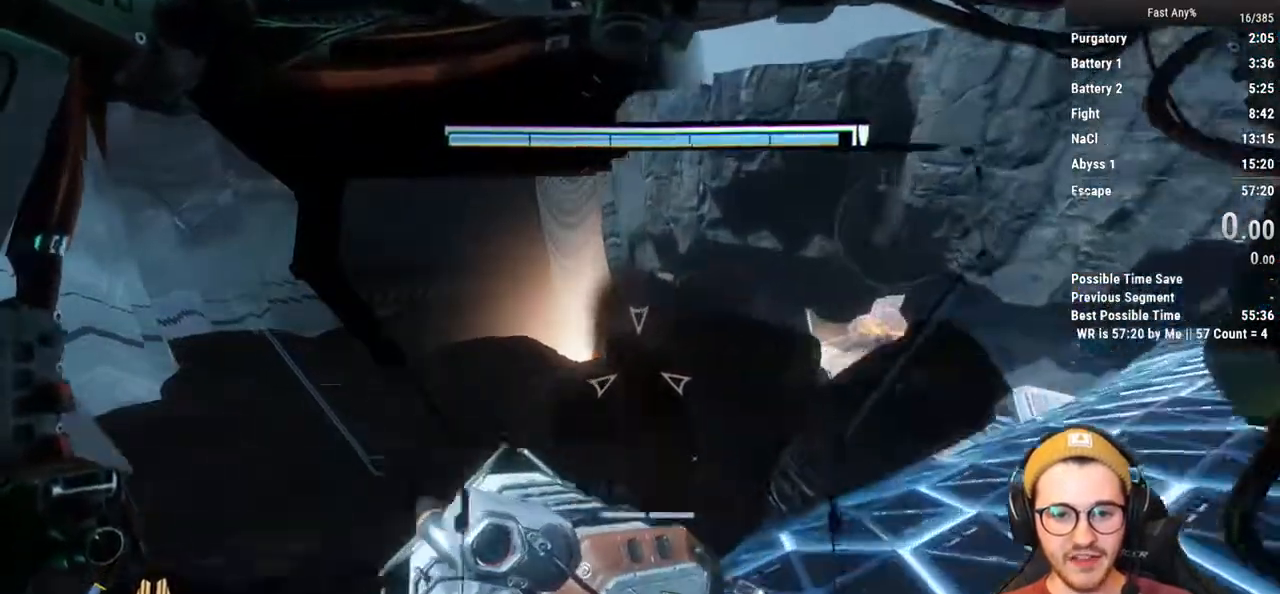
{"keys": [], "mouse": [], "events": [[473, "shift", "up"], [473, "w", "up"]]}
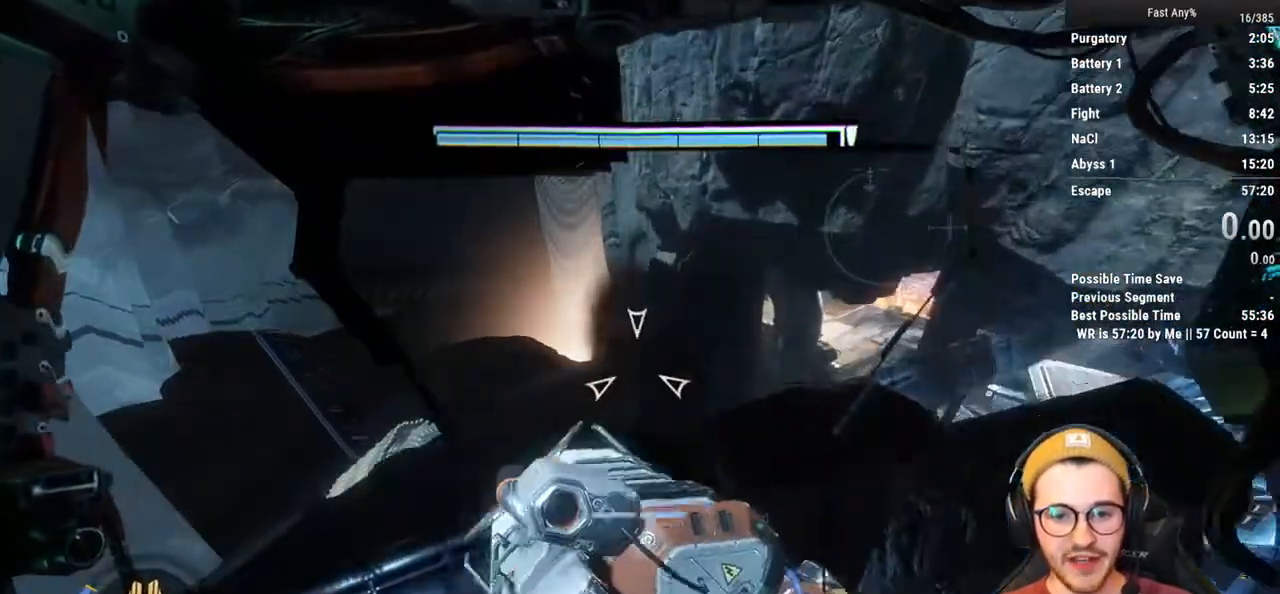
{"keys": [], "mouse": [], "events": []}
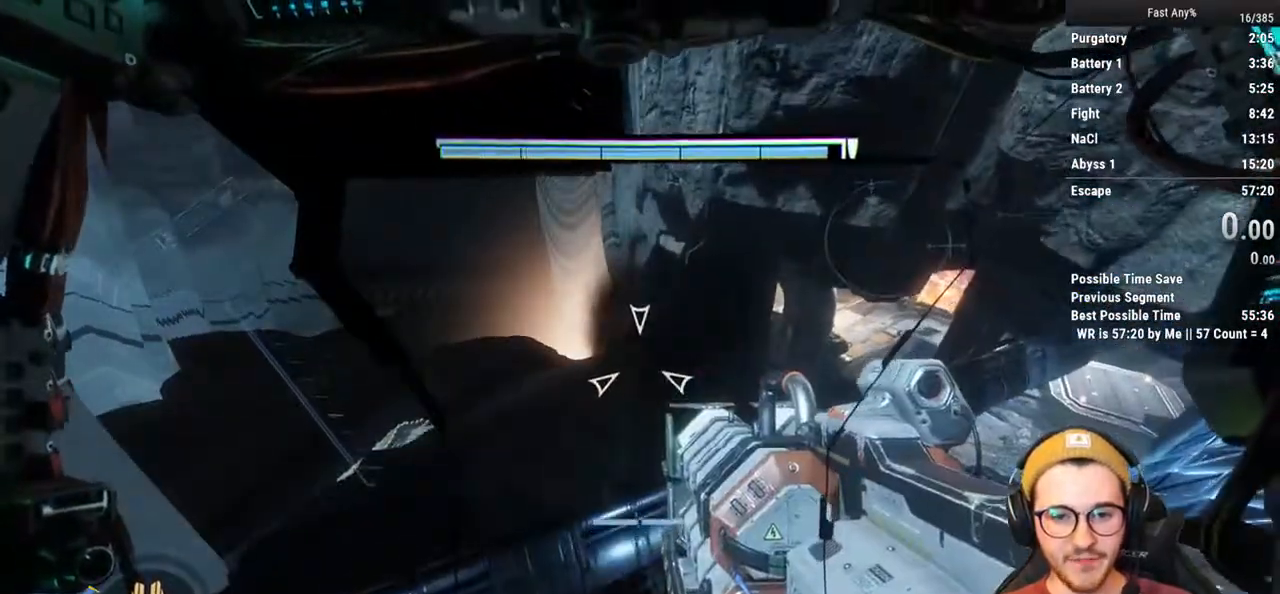
{"keys": [], "mouse": ["right"], "events": [[305, "w", "down"], [406, "mouse_right", "down"], [406, "w", "up"]]}
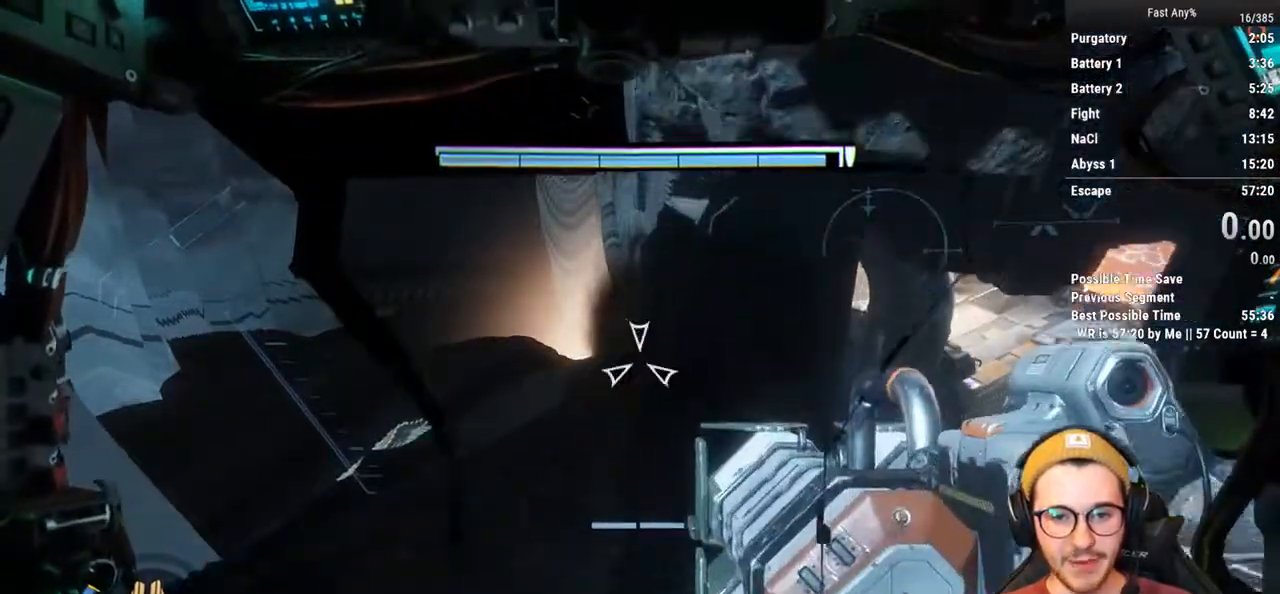
{"keys": [], "mouse": ["right"], "events": []}
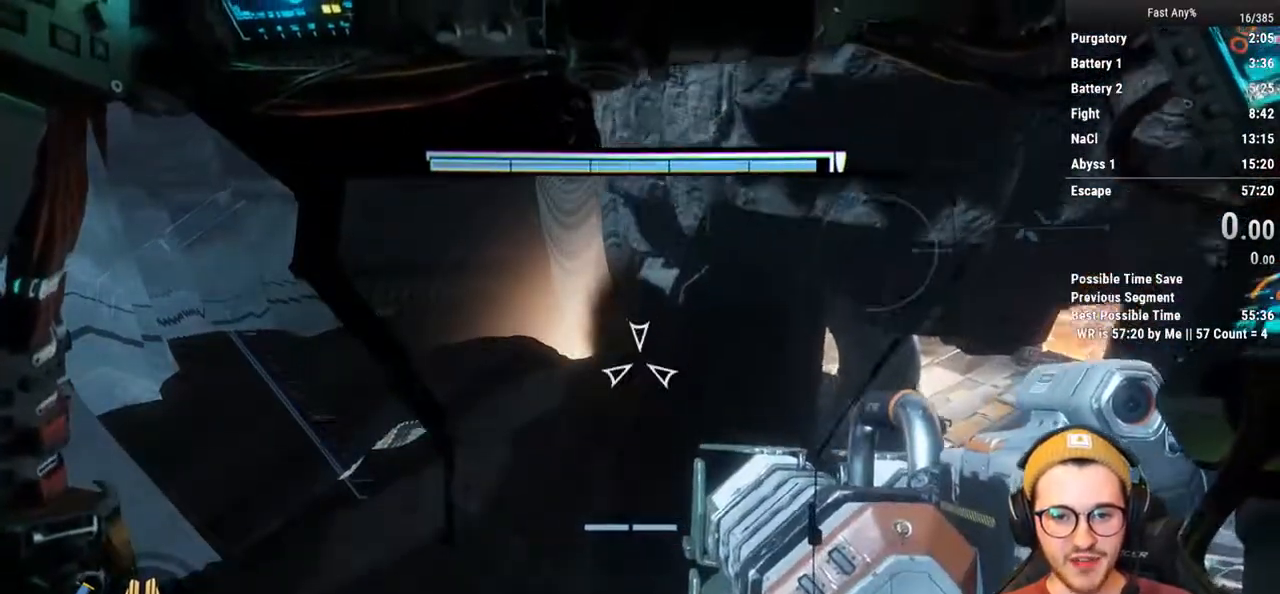
{"keys": [], "mouse": ["right"], "events": []}
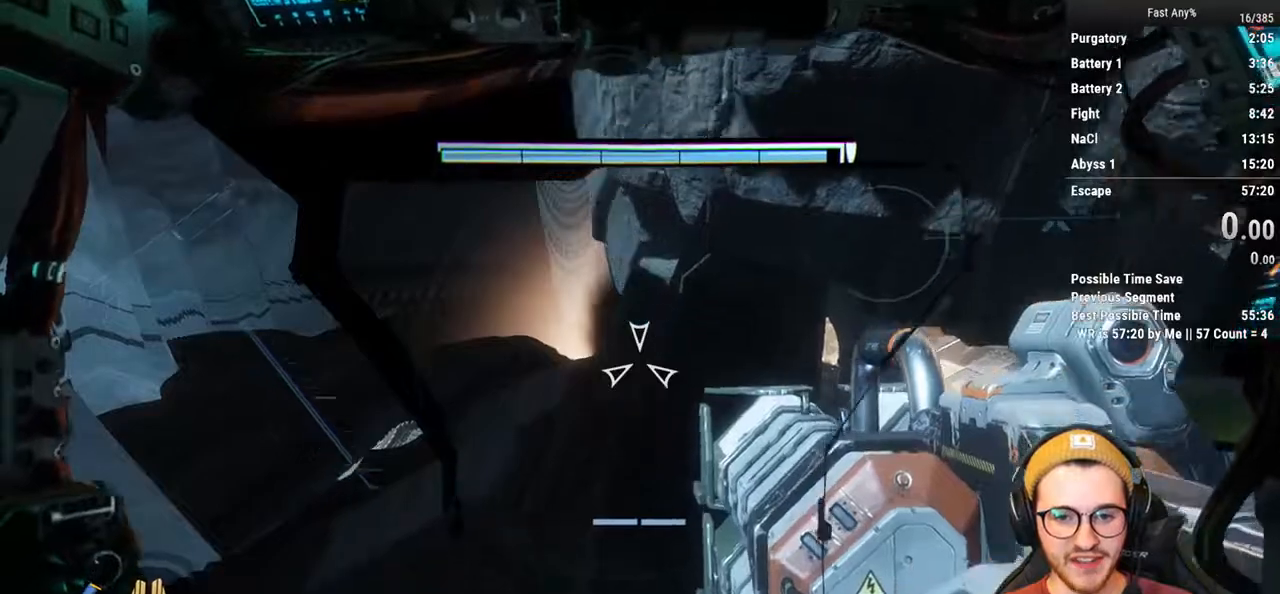
{"keys": [], "mouse": ["right"], "events": []}
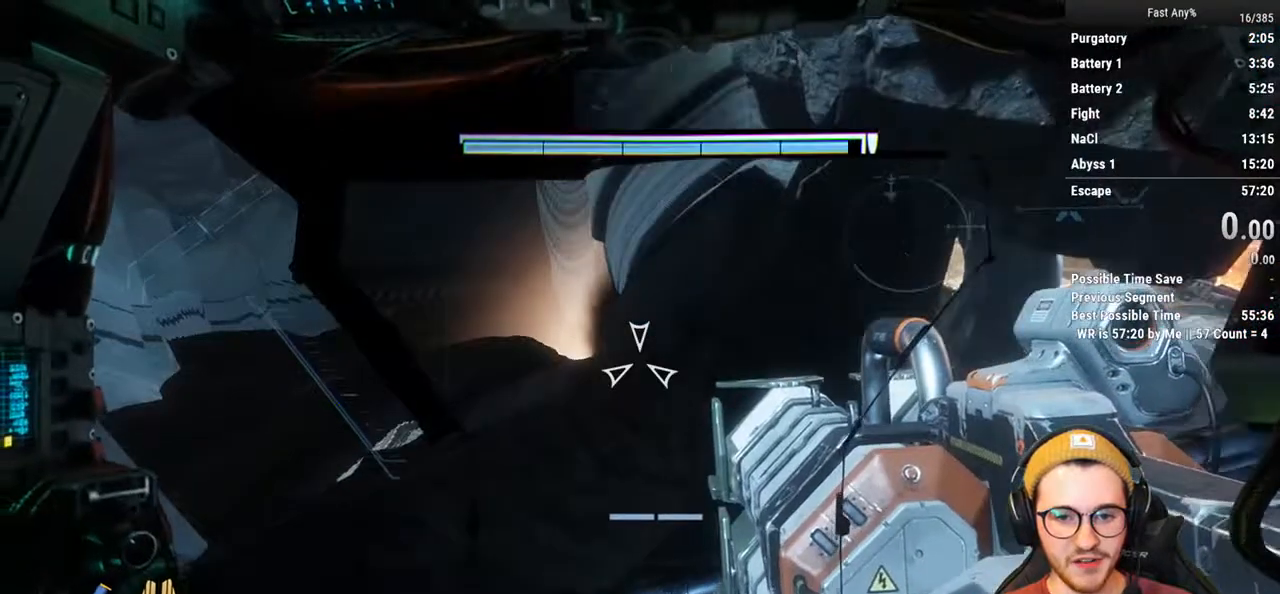
{"keys": [], "mouse": ["right"], "events": []}
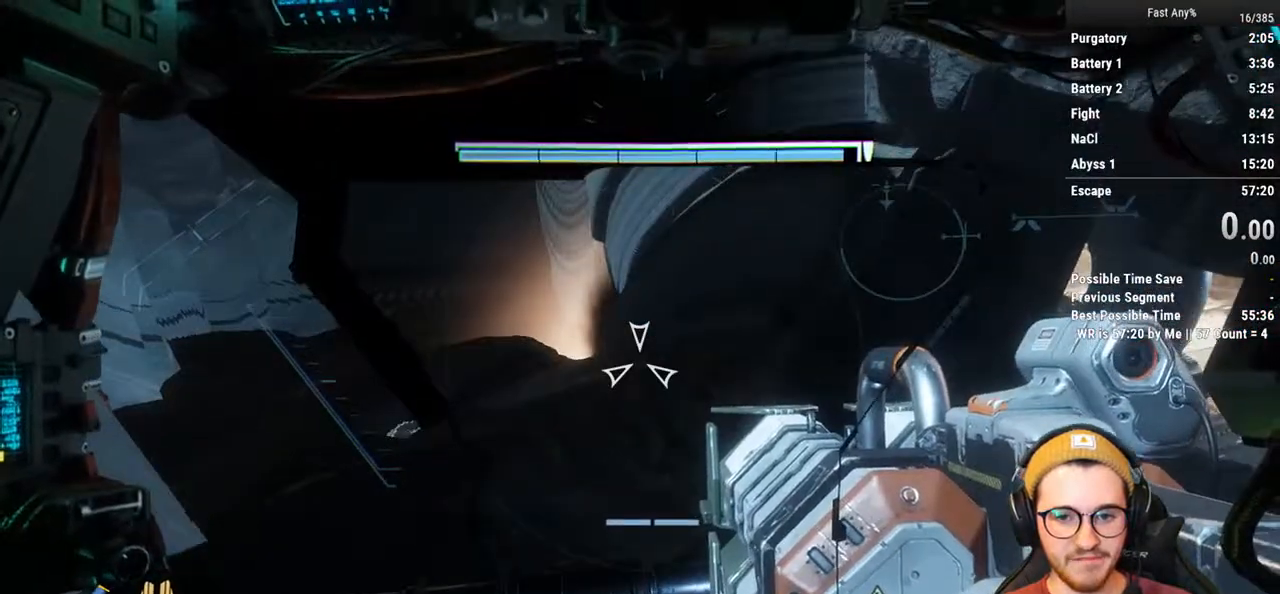
{"keys": [], "mouse": ["right"], "events": []}
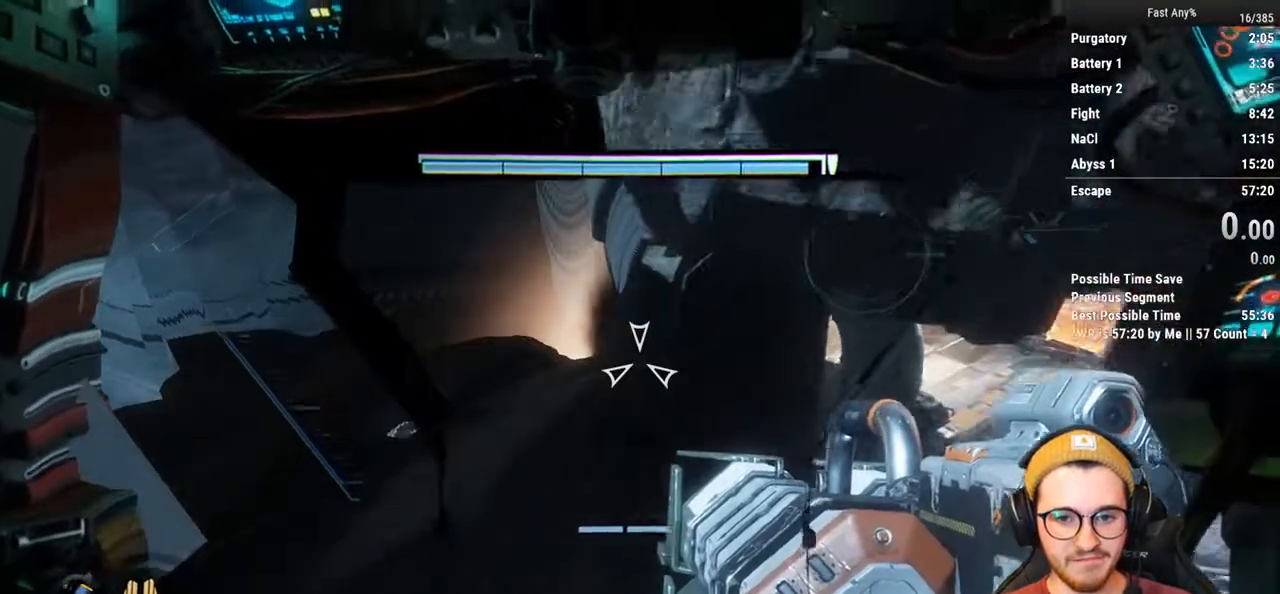
{"keys": [], "mouse": ["right"], "events": []}
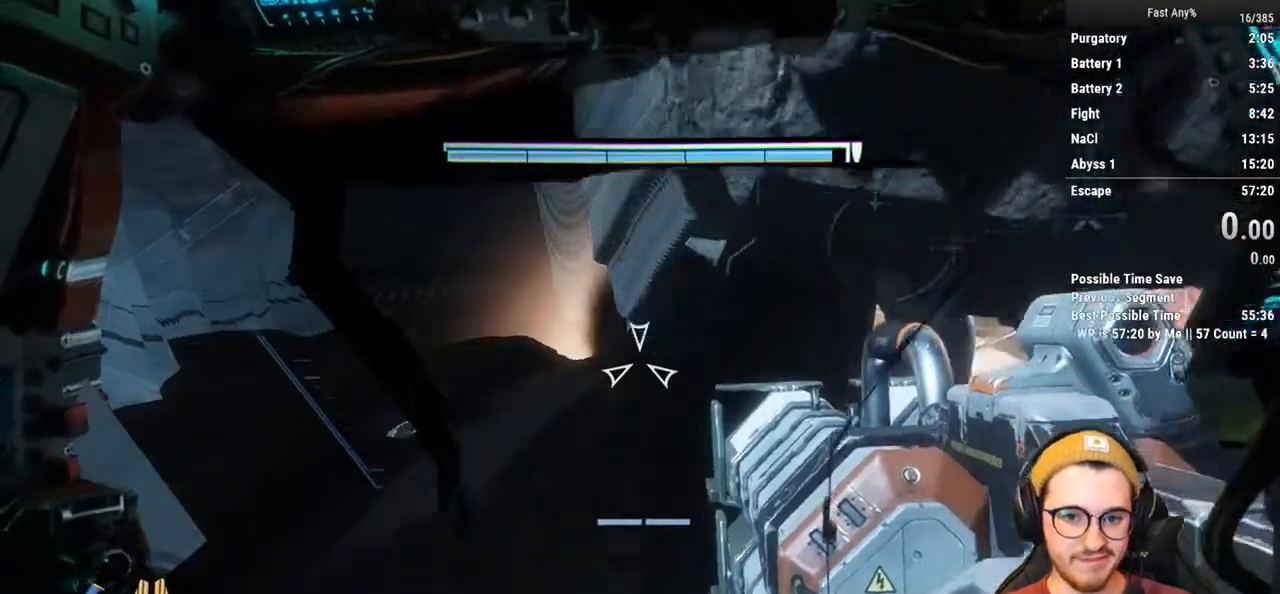
{"keys": [], "mouse": ["right"], "events": []}
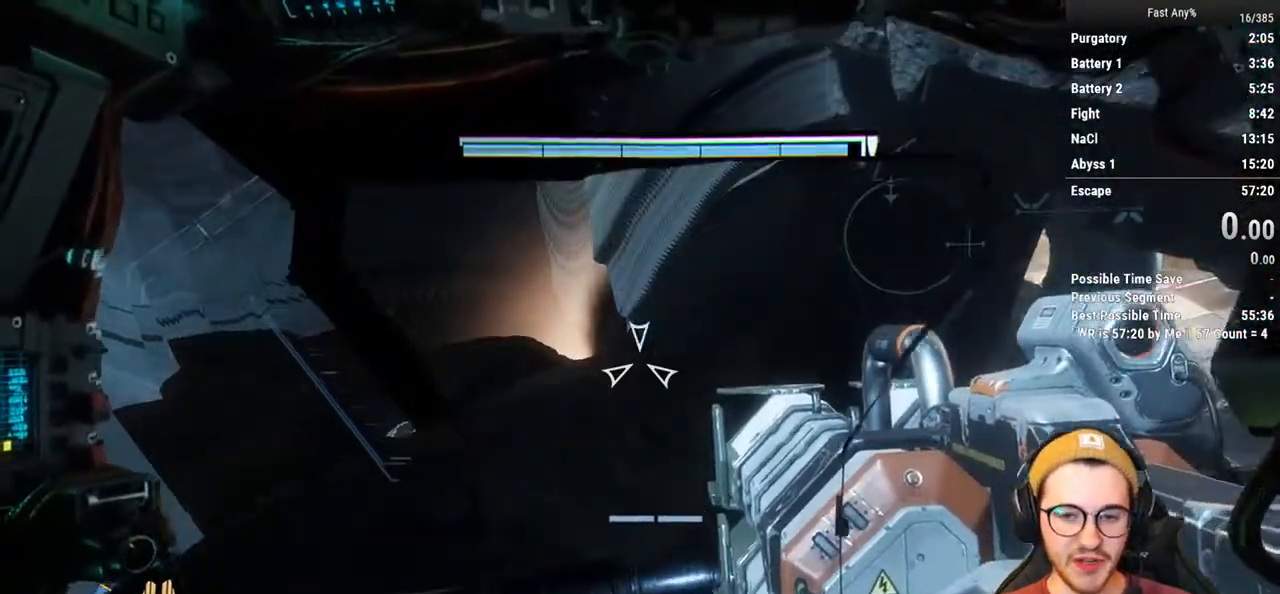
{"keys": [], "mouse": ["right"], "events": []}
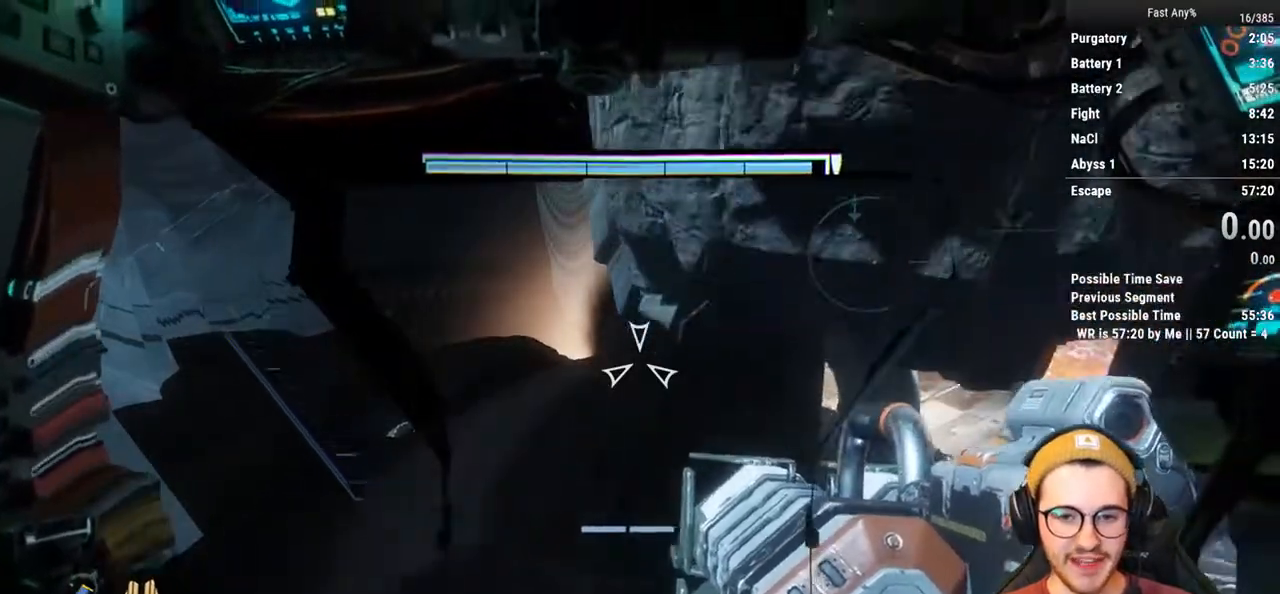
{"keys": [], "mouse": ["right"], "events": []}
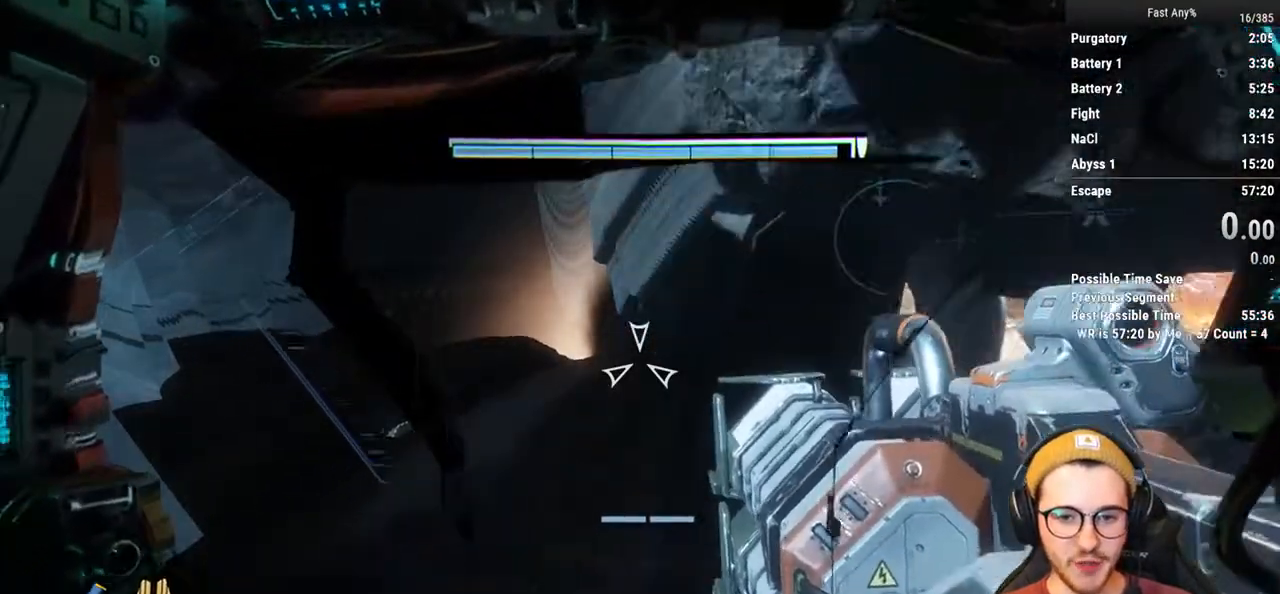
{"keys": [], "mouse": ["right"], "events": []}
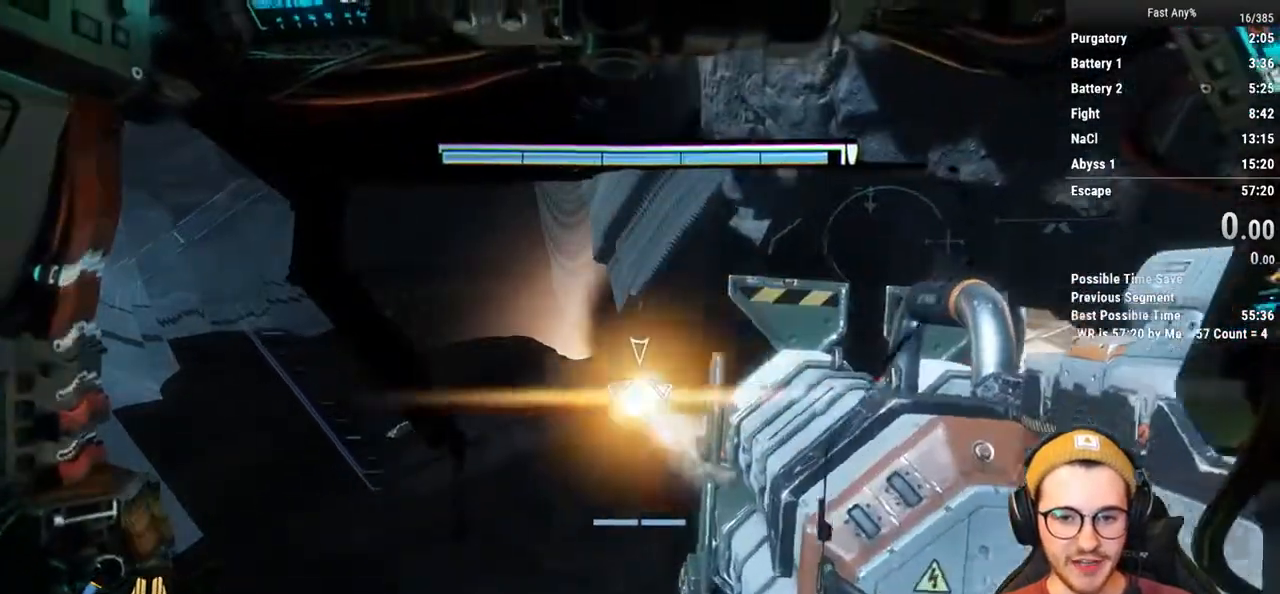
{"keys": [], "mouse": ["right"], "events": [[389, "mouse_left", "down"], [439, "mouse_left", "up"]]}
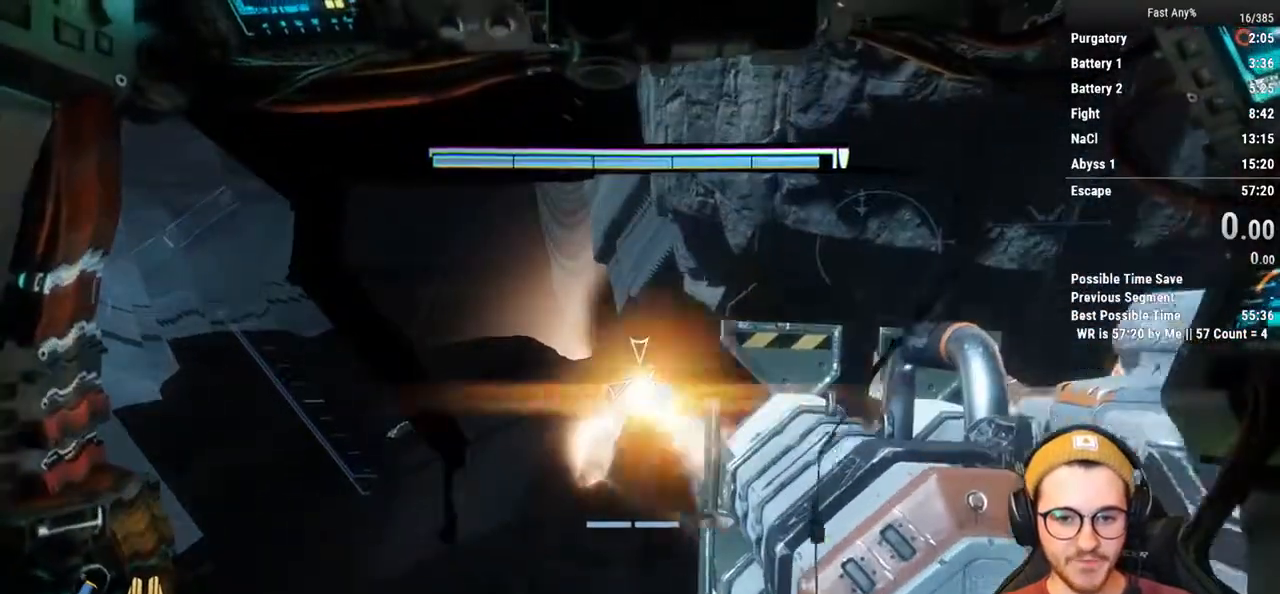
{"keys": [], "mouse": [], "events": [[253, "mouse_right", "up"]]}
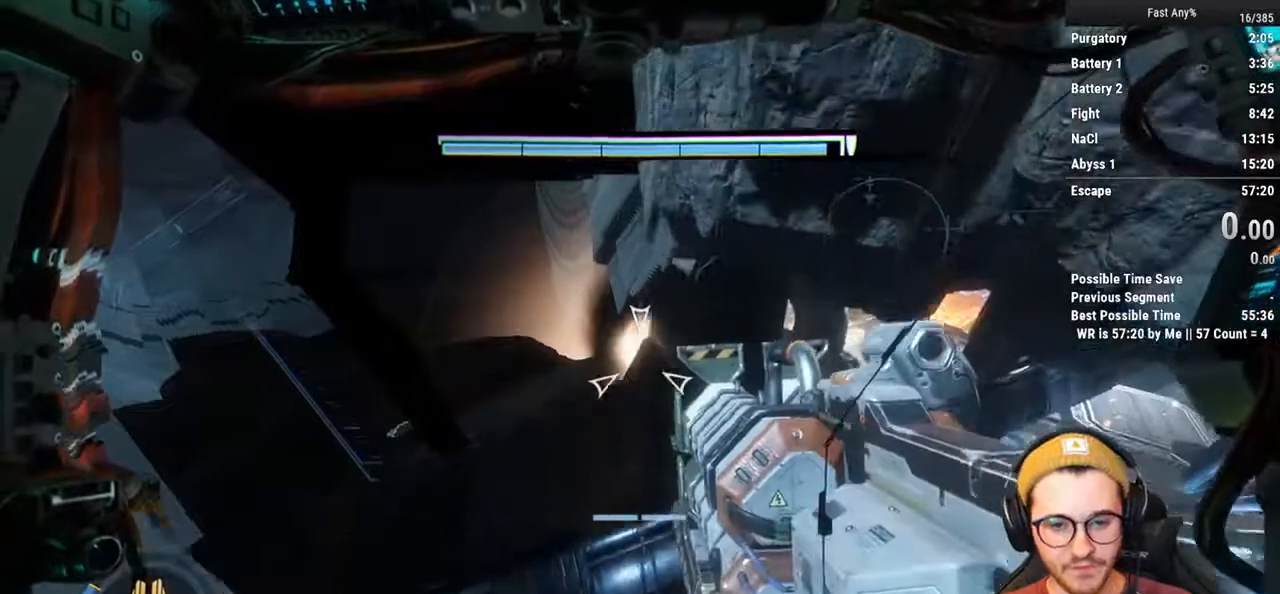
{"keys": ["s"], "mouse": [], "events": [[490, "s", "down"]]}
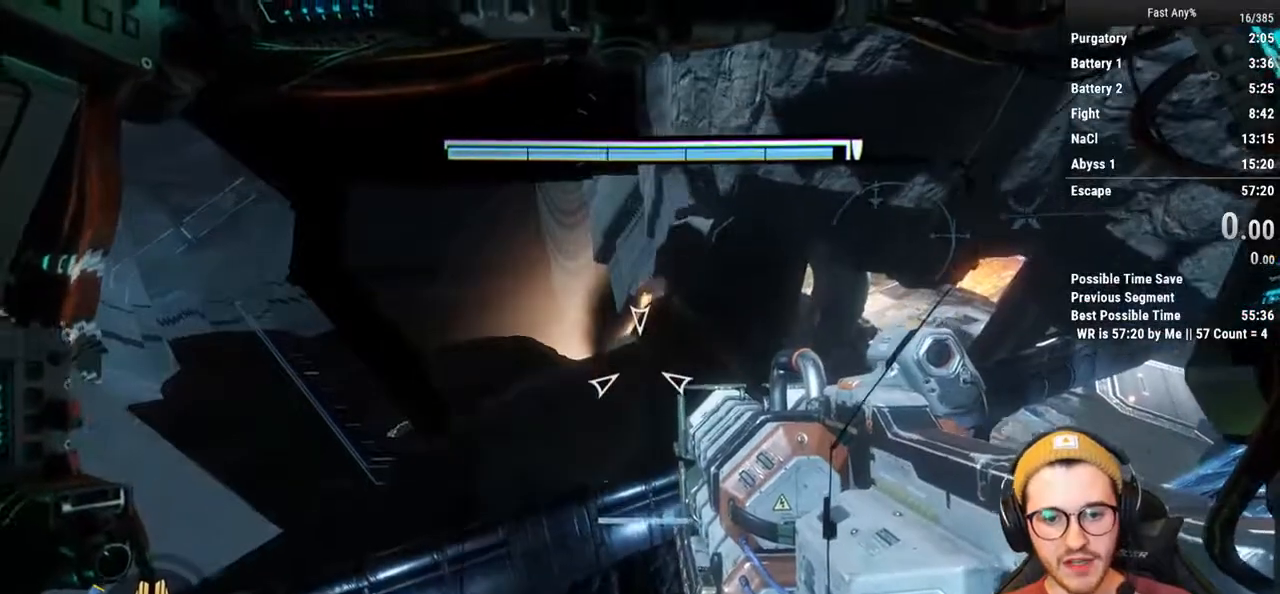
{"keys": [], "mouse": [], "events": [[152, "s", "up"]]}
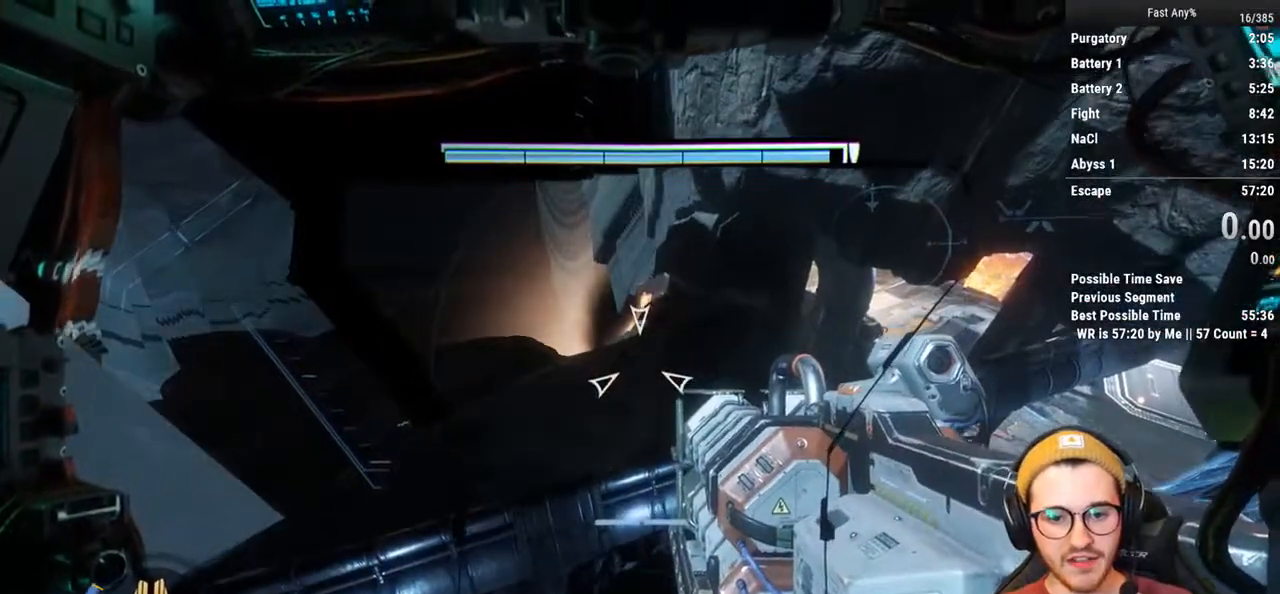
{"keys": [], "mouse": ["right"], "events": [[68, "a", "down"], [119, "a", "up"], [457, "mouse_right", "down"]]}
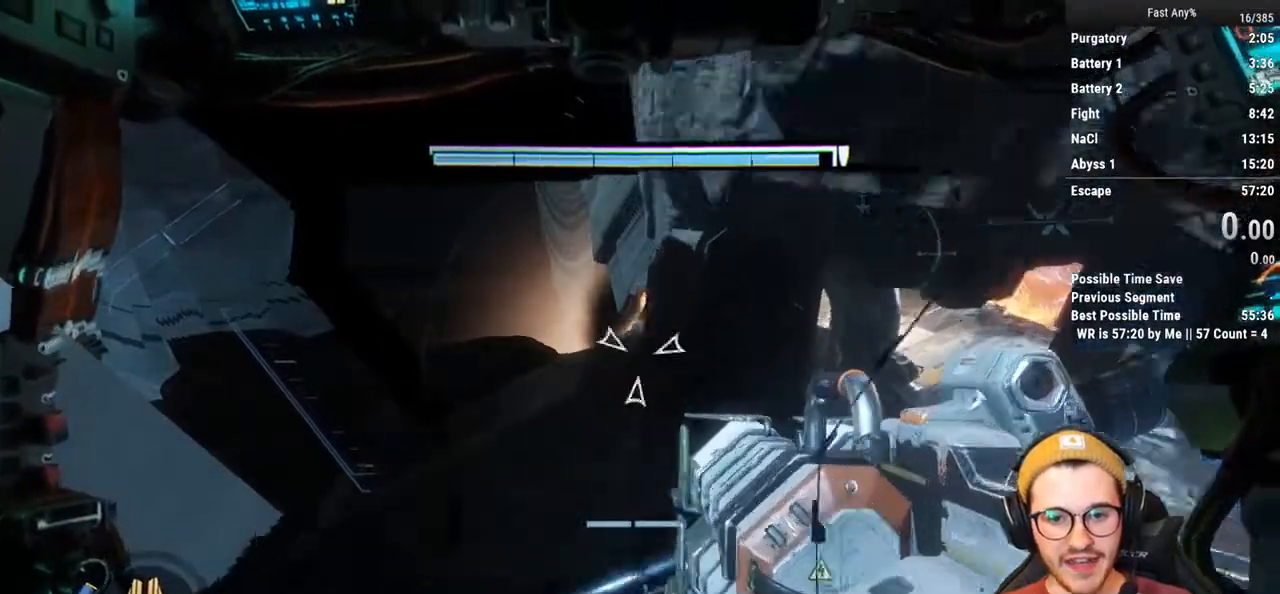
{"keys": [], "mouse": ["right"], "events": []}
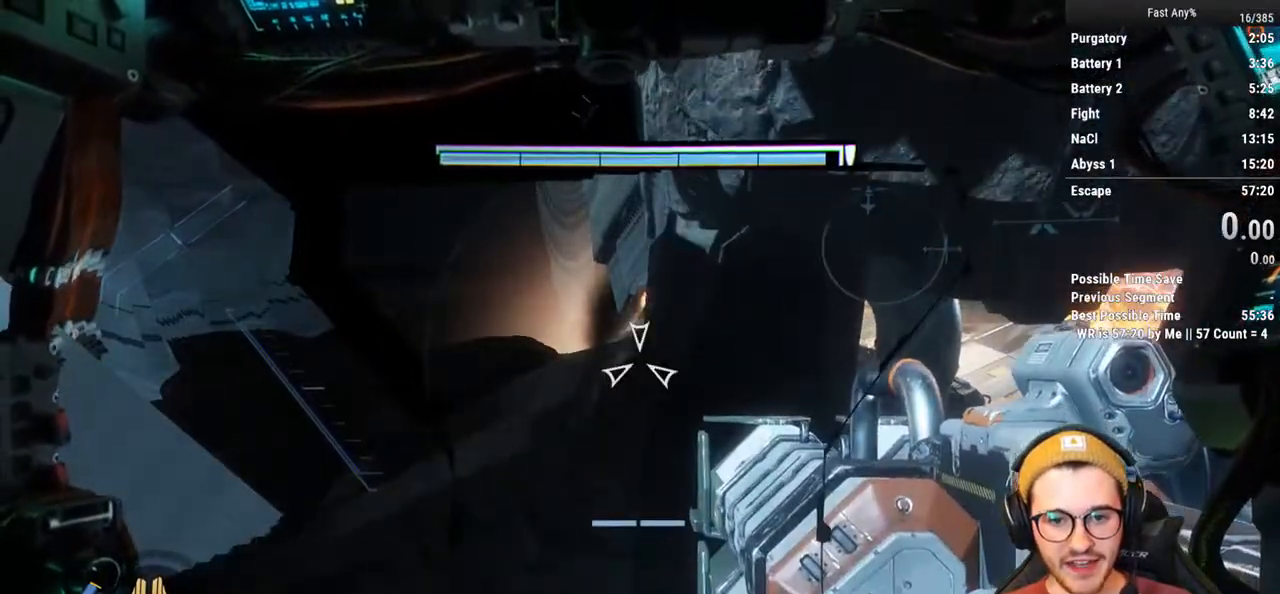
{"keys": [], "mouse": ["right"], "events": []}
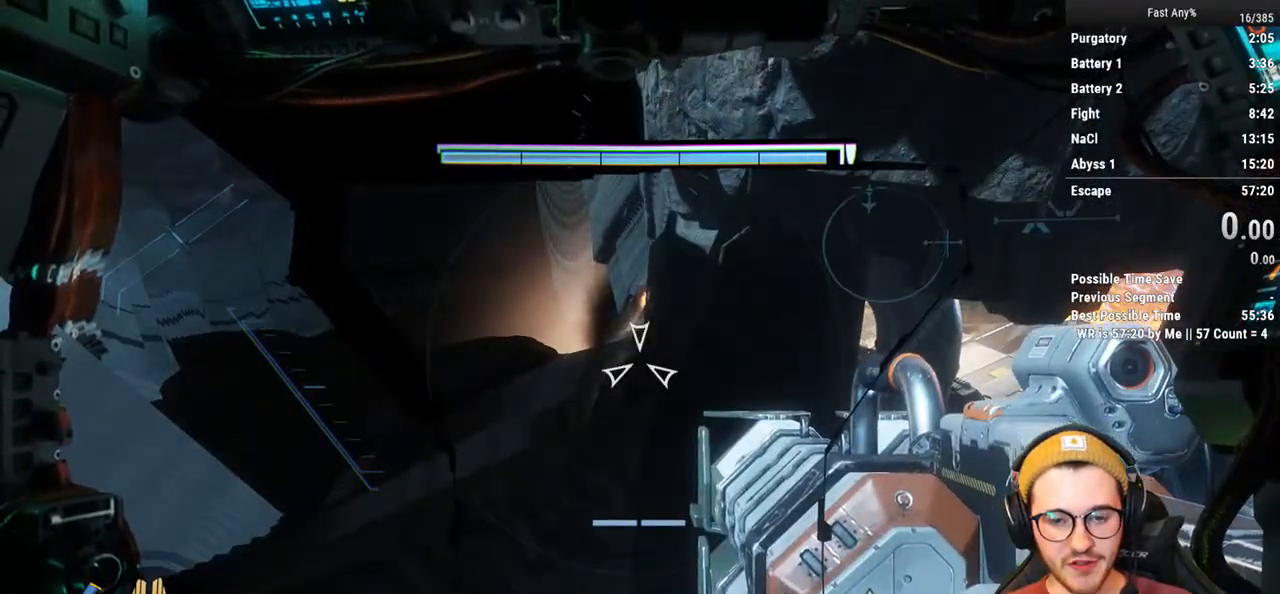
{"keys": [], "mouse": ["right"], "events": []}
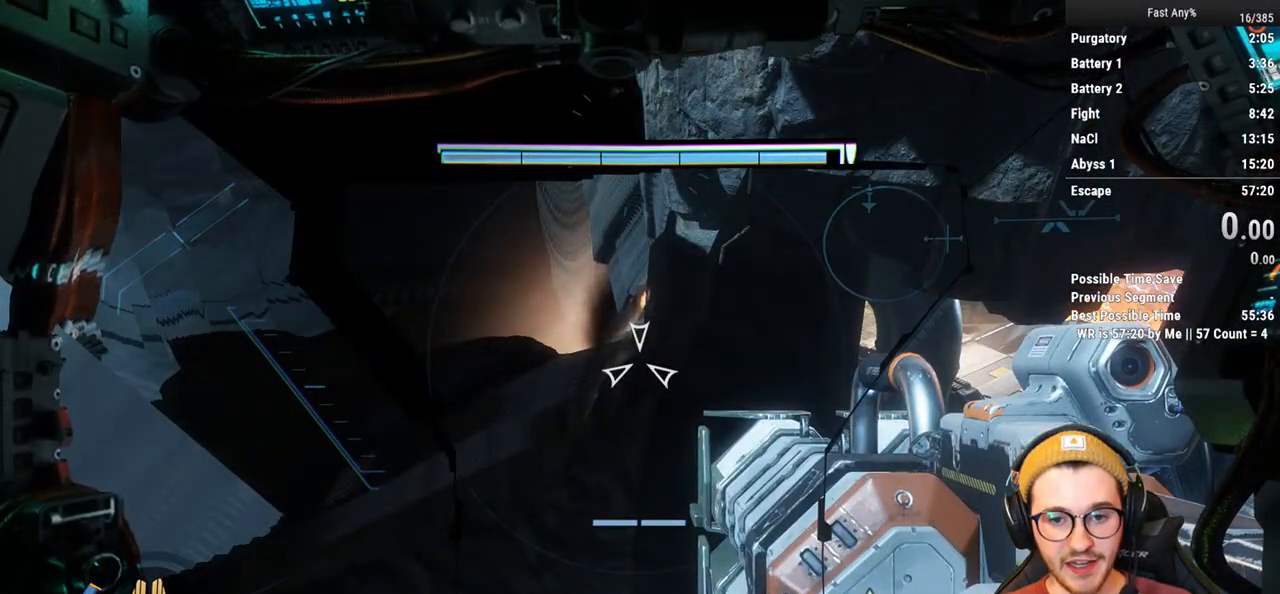
{"keys": [], "mouse": [], "events": [[236, "mouse_right", "up"]]}
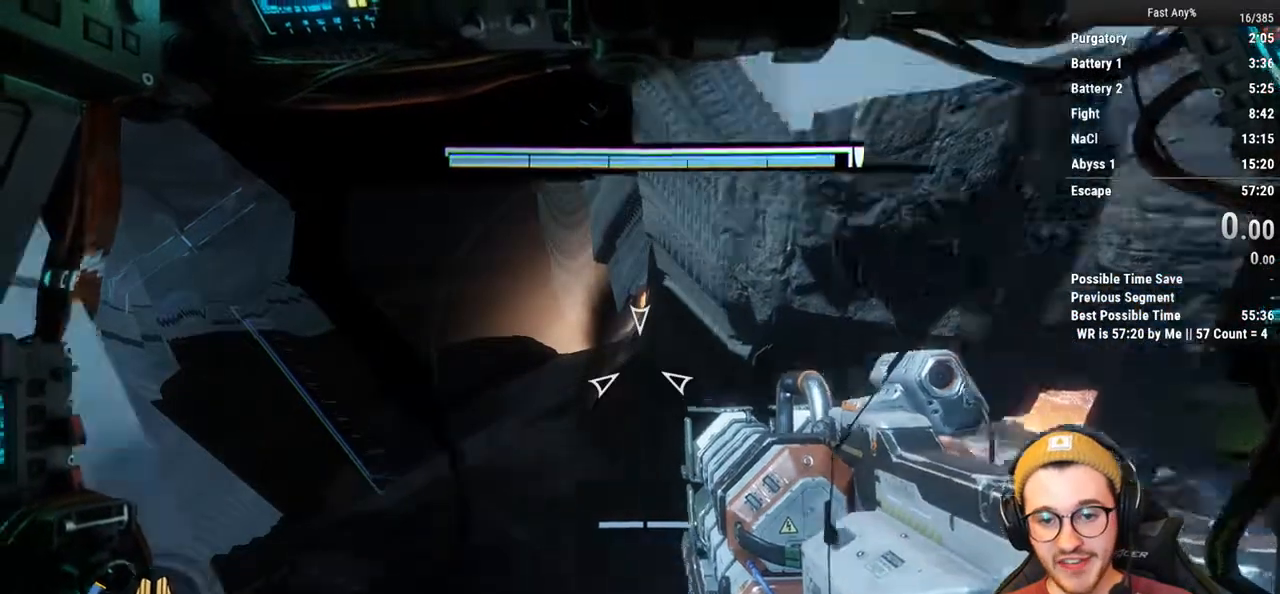
{"keys": [], "mouse": ["right"], "events": [[237, "mouse_right", "down"]]}
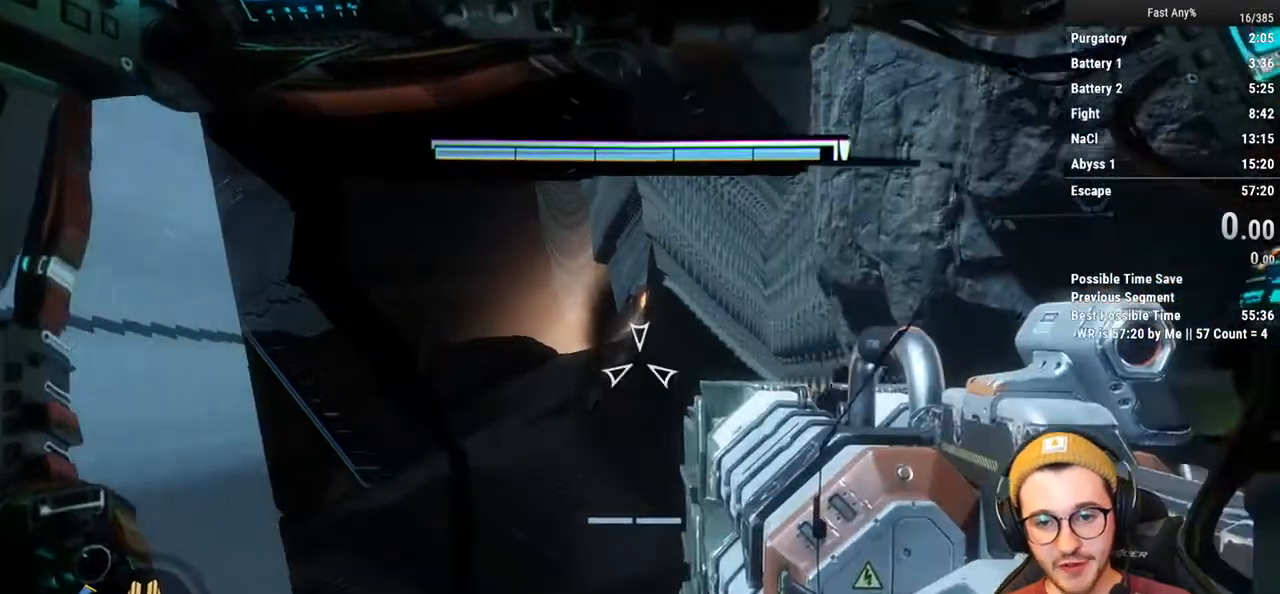
{"keys": [], "mouse": ["right"], "events": [[220, "mouse_left", "down"], [304, "mouse_left", "up"]]}
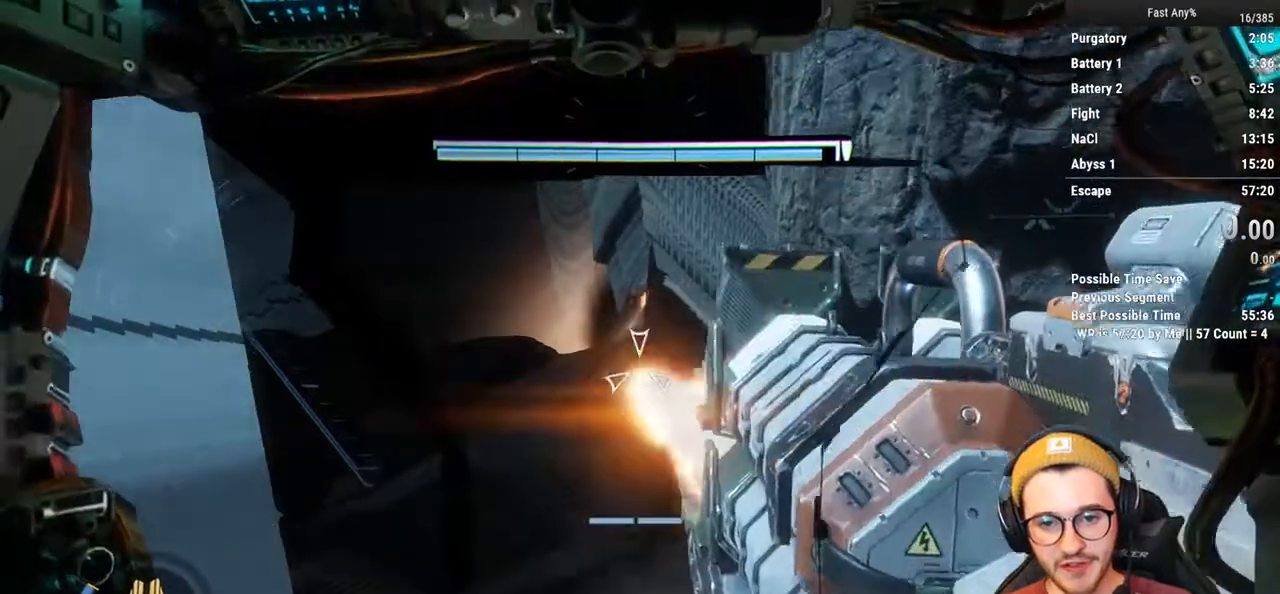
{"keys": [], "mouse": ["right"], "events": []}